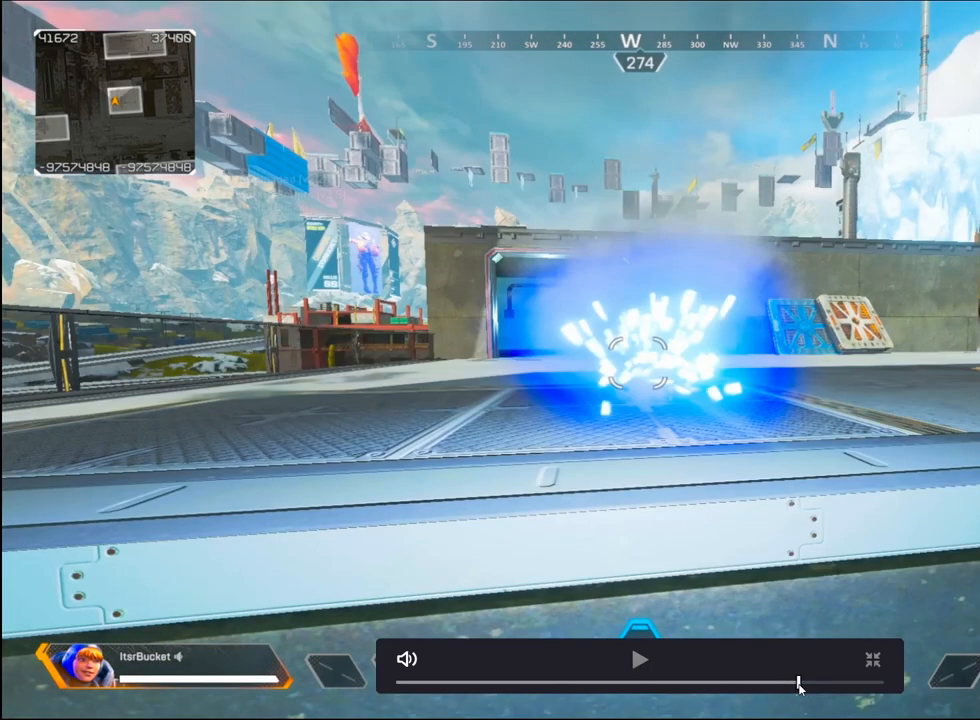
Gameplay with keyboard and mouse; each line is a JSON object with the keys and mouse buttons held at the frame after it. "events" lists presses ("down") and releases ("up") of "1", "2", "3", "4", "5", "a", "alt", "c", "caps_lock", "ctrl", "d", "e", "f", "g", "q", "r", "s", "shift", "space", "t", "tab", "v", "w", "x", "z", "mouse_left" and "mouse_right" between this image and that frame as [ms after this image, input, new state], when the widget could be followed in between. "mouse_left", "mouse_right" = the "left", "right" buttons of the "mouse" list. No other keys are recorded. Not read: mouse_move mouse_wheel.
{"keys": ["ctrl"], "mouse": ["left"], "events": []}
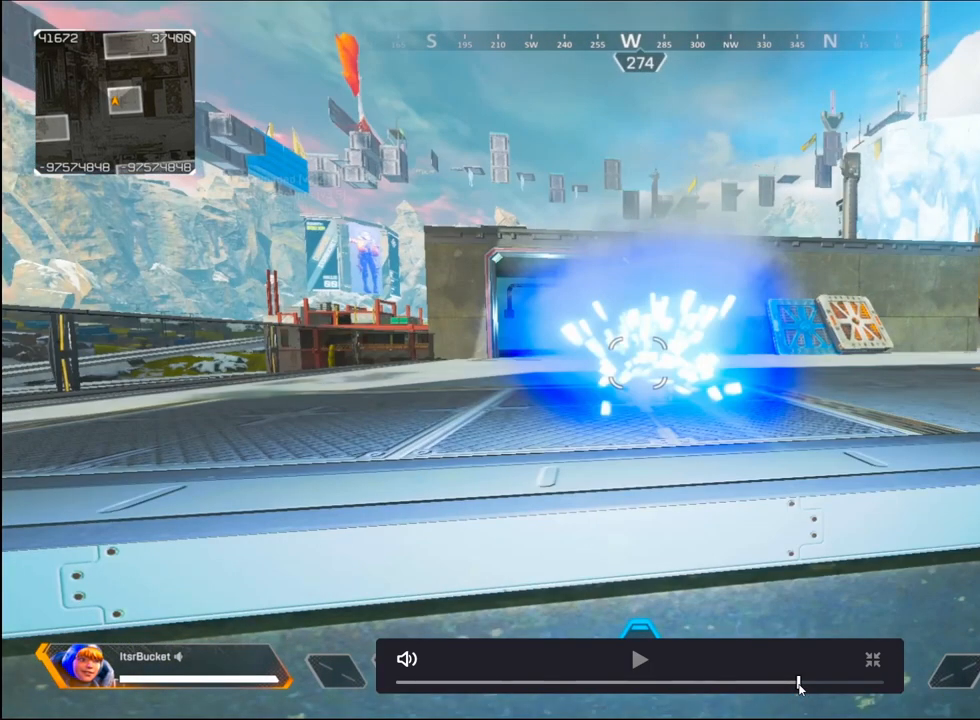
{"keys": ["ctrl"], "mouse": ["left"], "events": []}
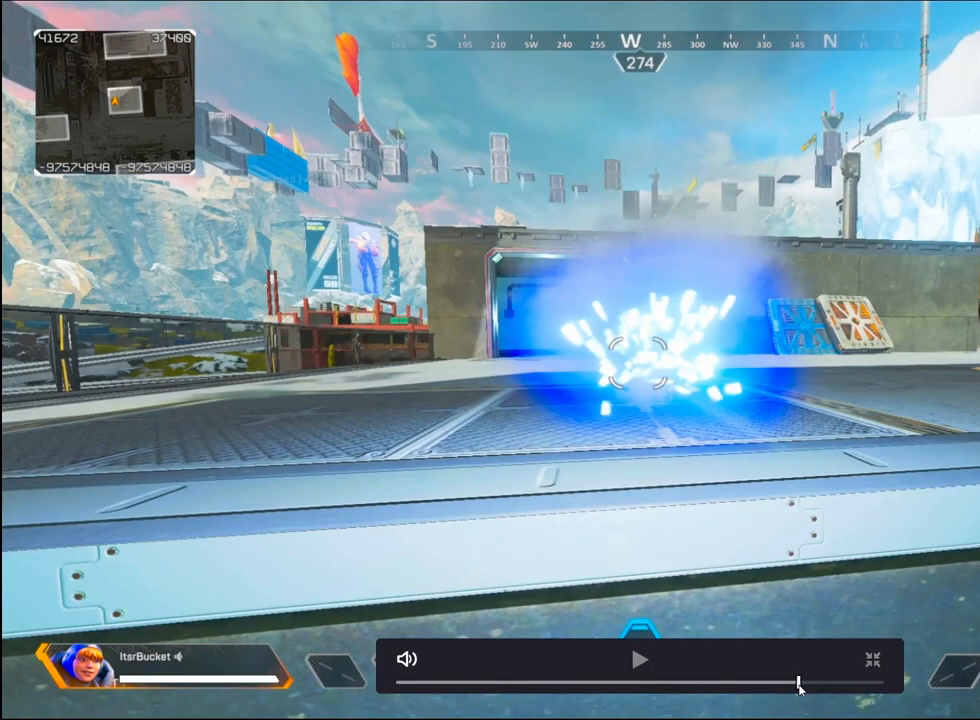
{"keys": ["ctrl"], "mouse": ["left"], "events": []}
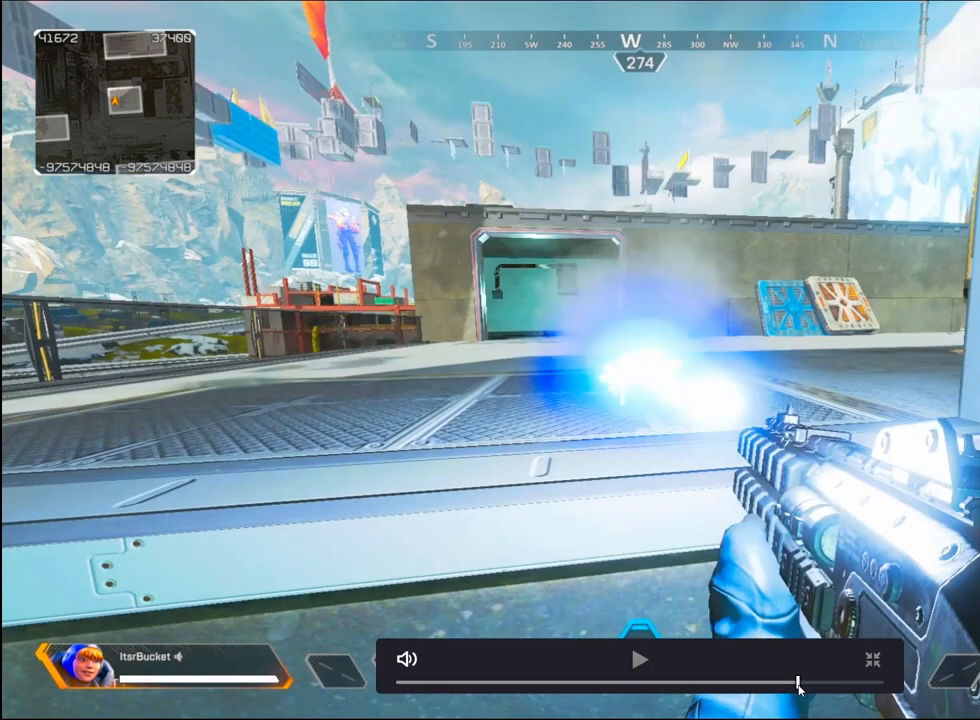
{"keys": ["ctrl"], "mouse": ["left"], "events": []}
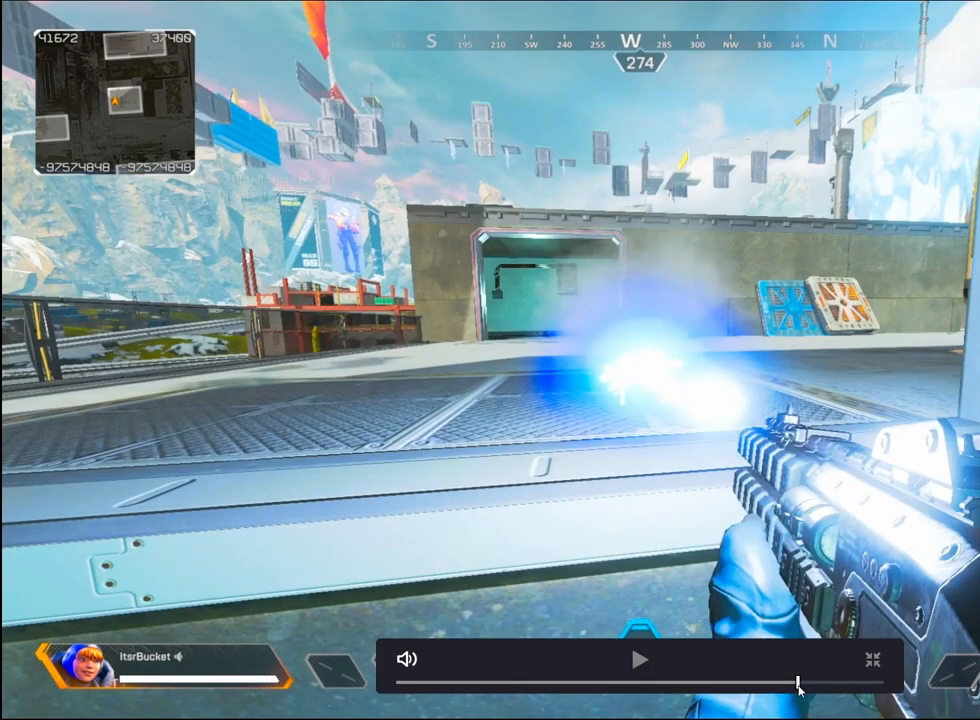
{"keys": ["ctrl"], "mouse": ["left"], "events": []}
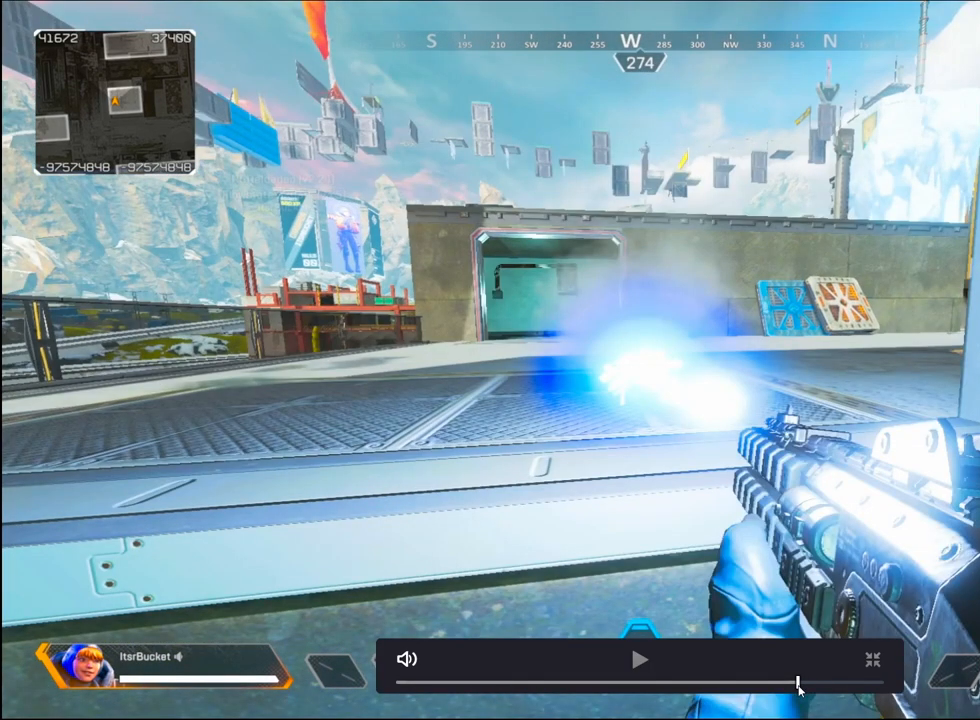
{"keys": ["ctrl"], "mouse": ["left"], "events": []}
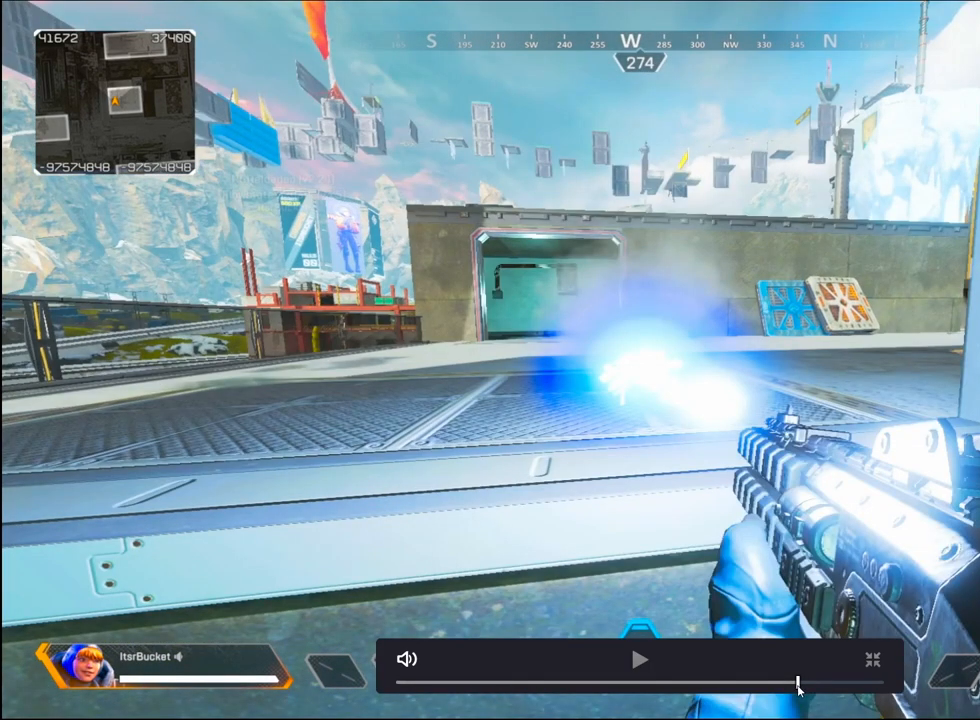
{"keys": ["ctrl"], "mouse": ["left"], "events": []}
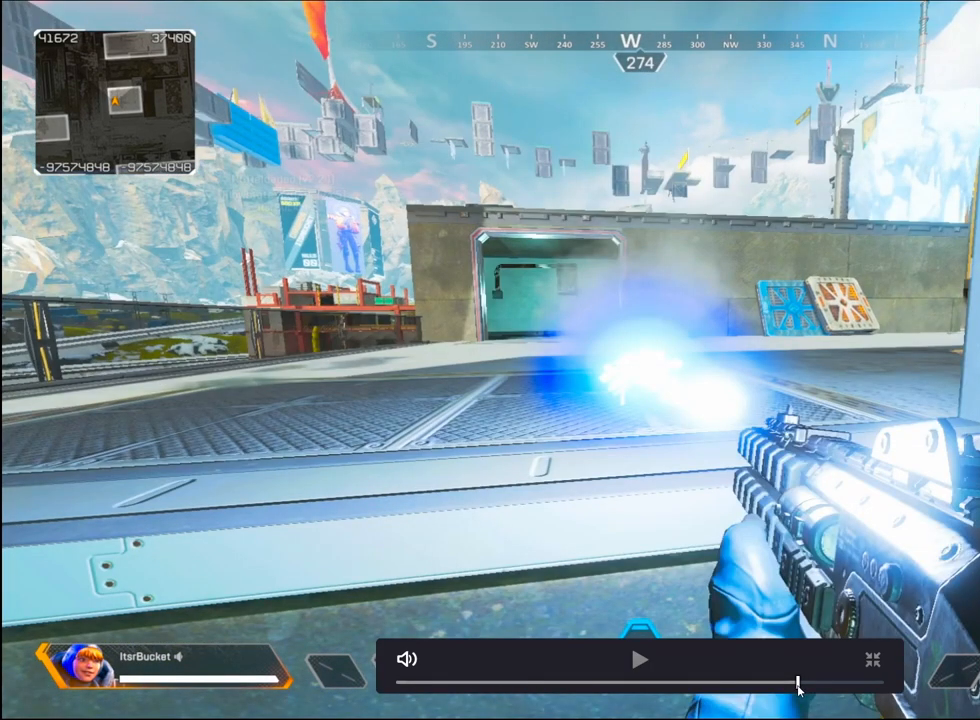
{"keys": ["ctrl"], "mouse": ["left"], "events": []}
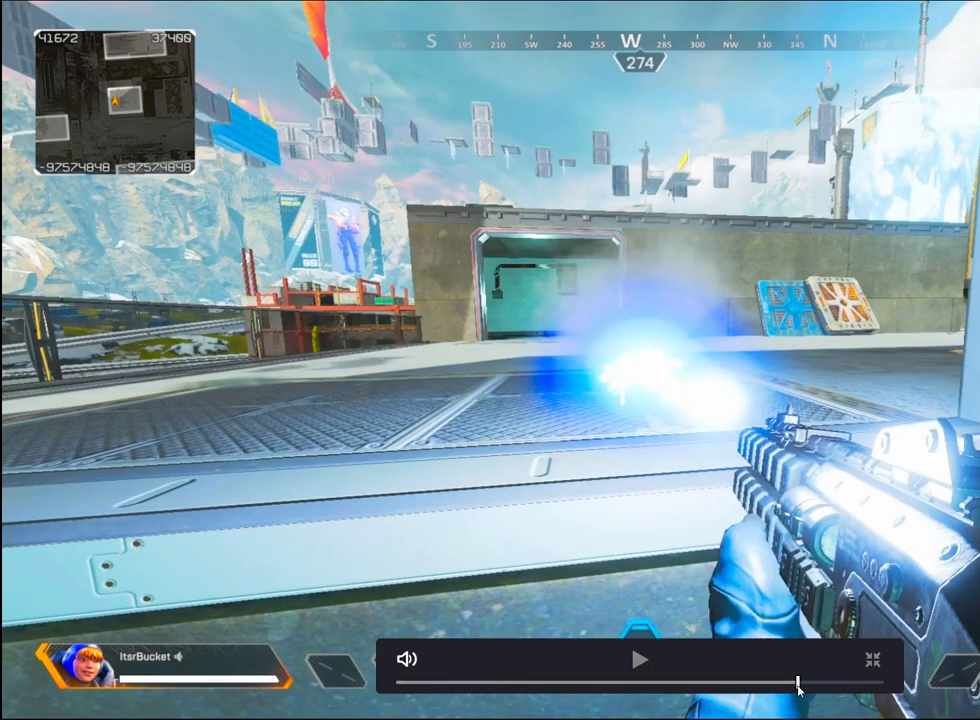
{"keys": ["ctrl"], "mouse": ["left"], "events": []}
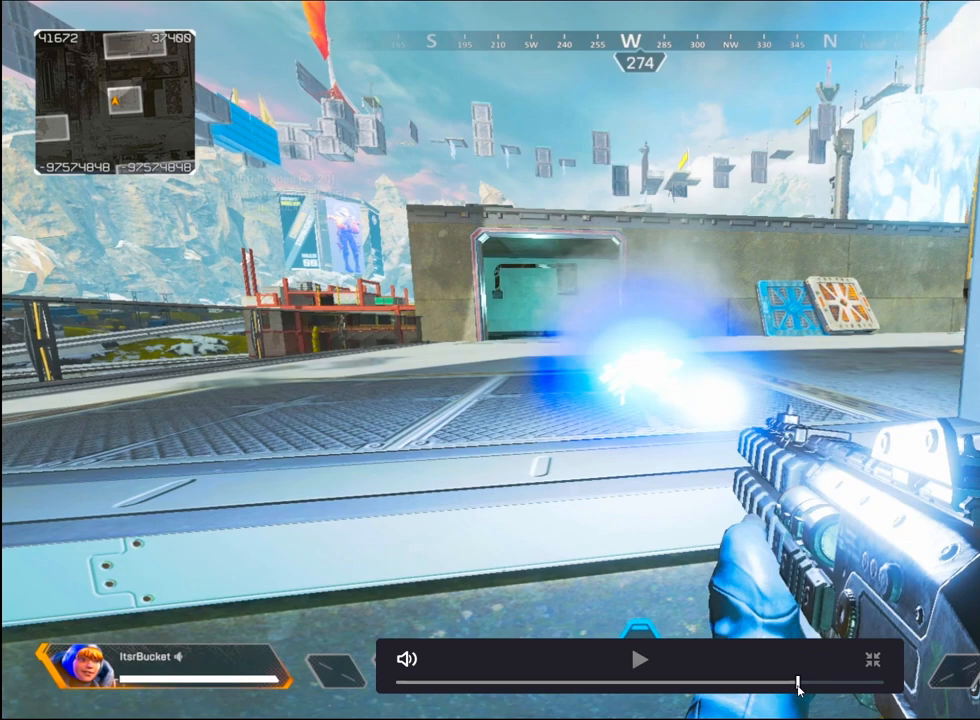
{"keys": ["ctrl"], "mouse": ["left"], "events": []}
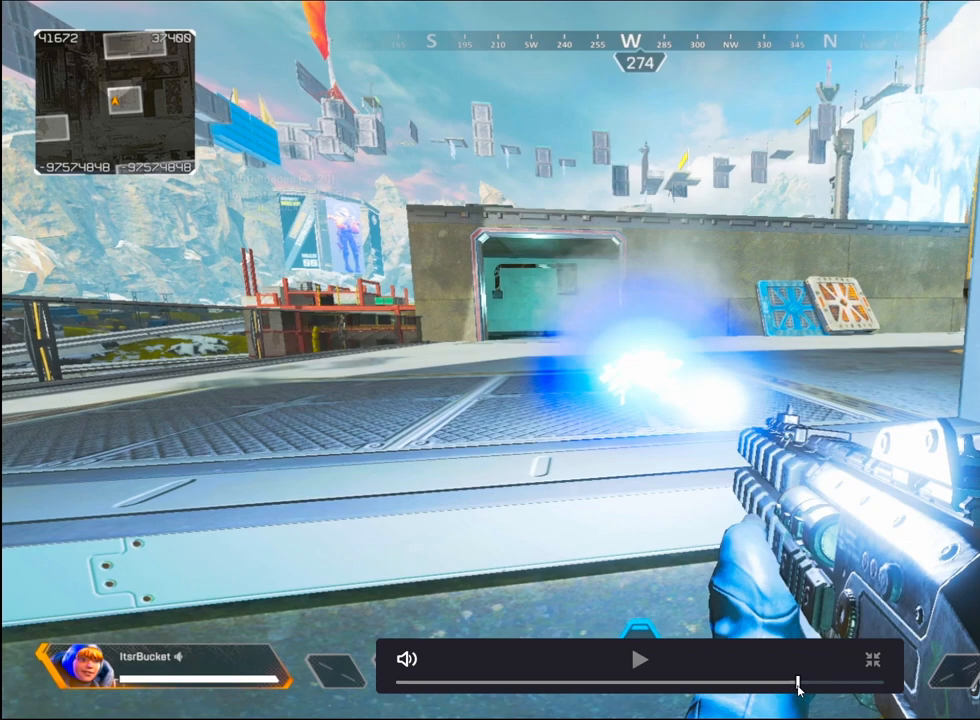
{"keys": ["ctrl"], "mouse": ["left"], "events": []}
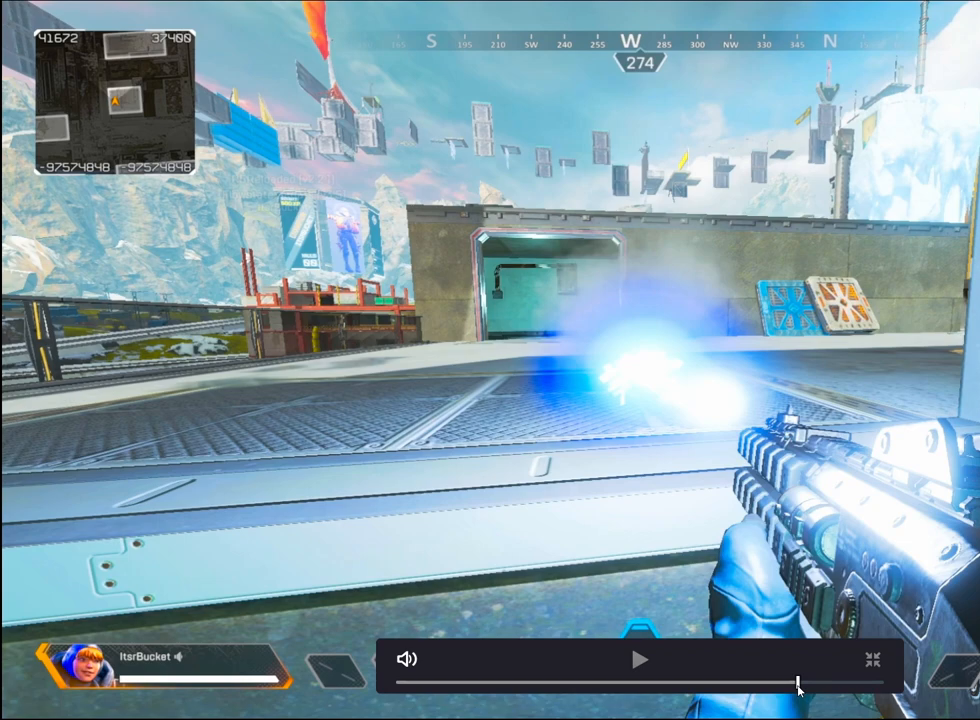
{"keys": ["ctrl"], "mouse": ["left"], "events": []}
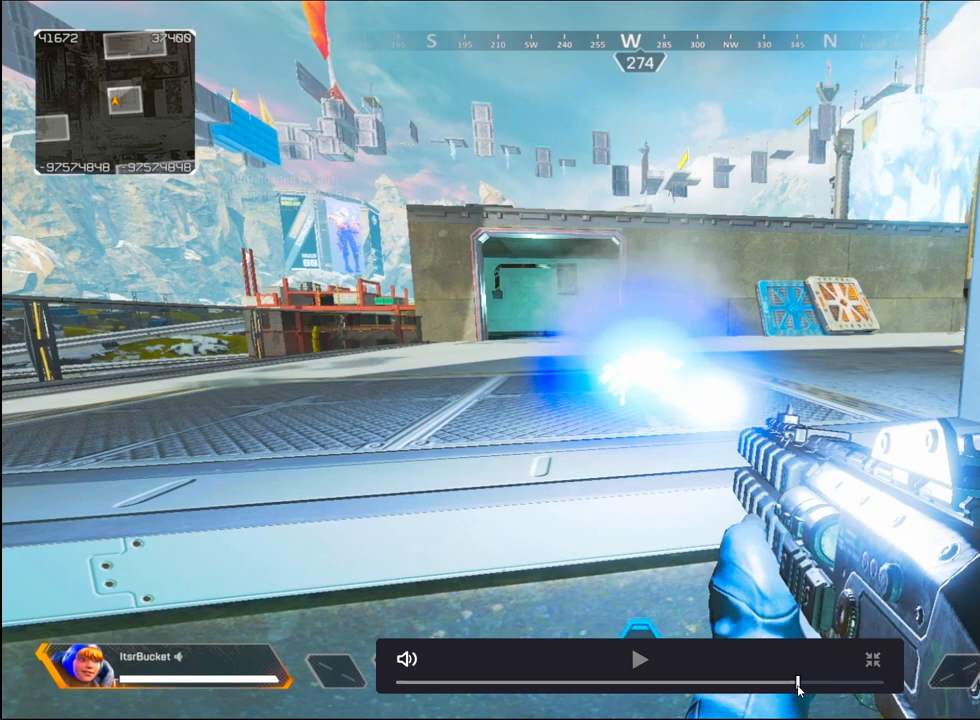
{"keys": ["ctrl"], "mouse": ["left"], "events": []}
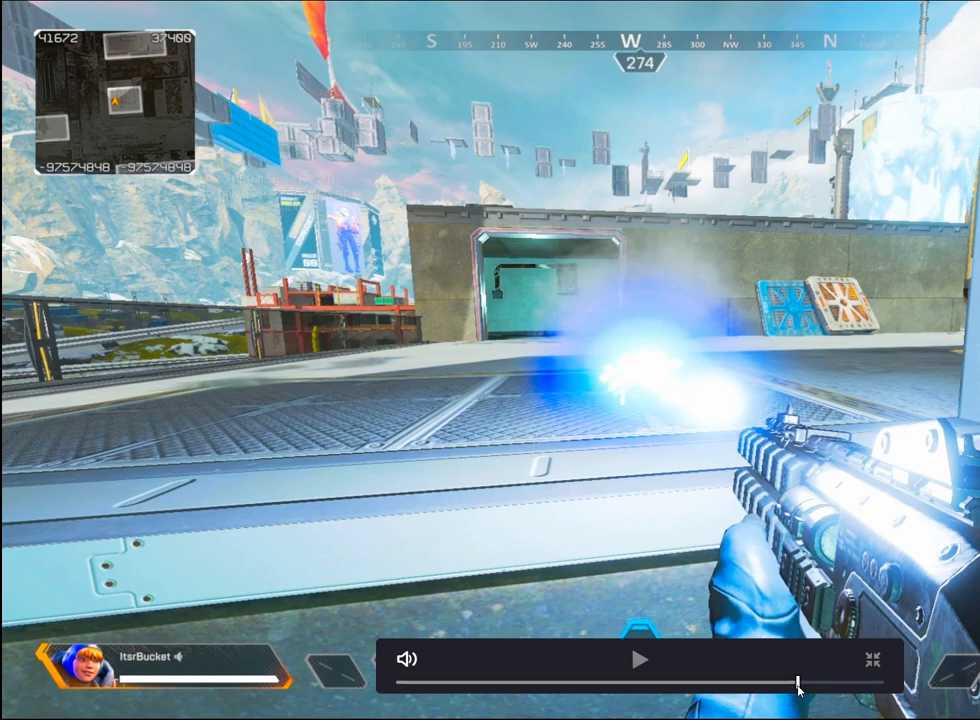
{"keys": ["ctrl"], "mouse": ["left"], "events": []}
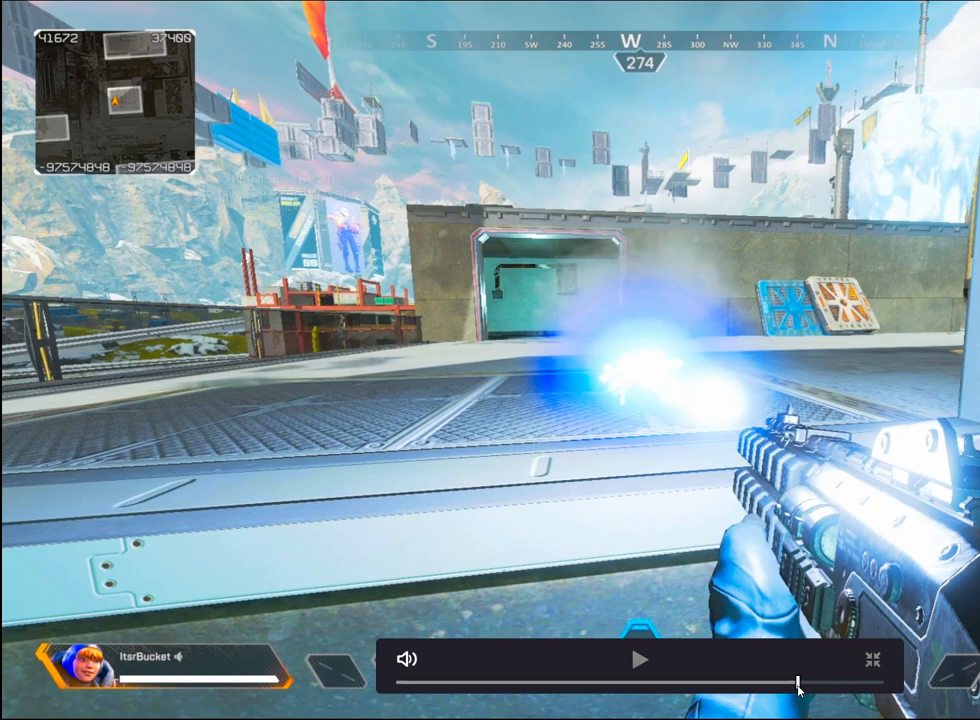
{"keys": ["ctrl"], "mouse": ["left"], "events": []}
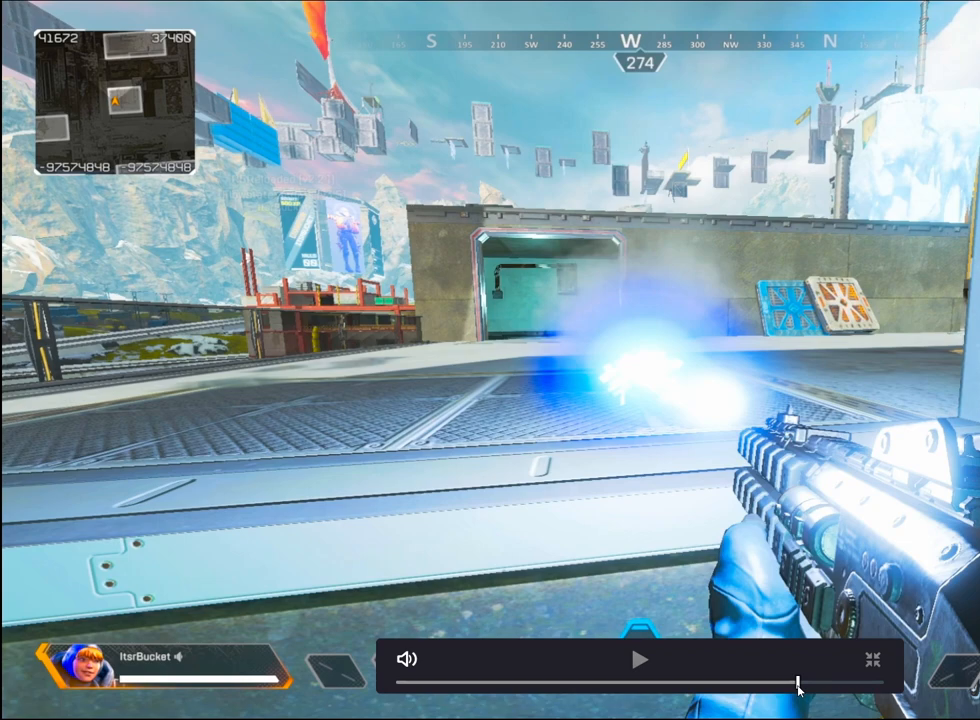
{"keys": ["ctrl"], "mouse": ["left"], "events": []}
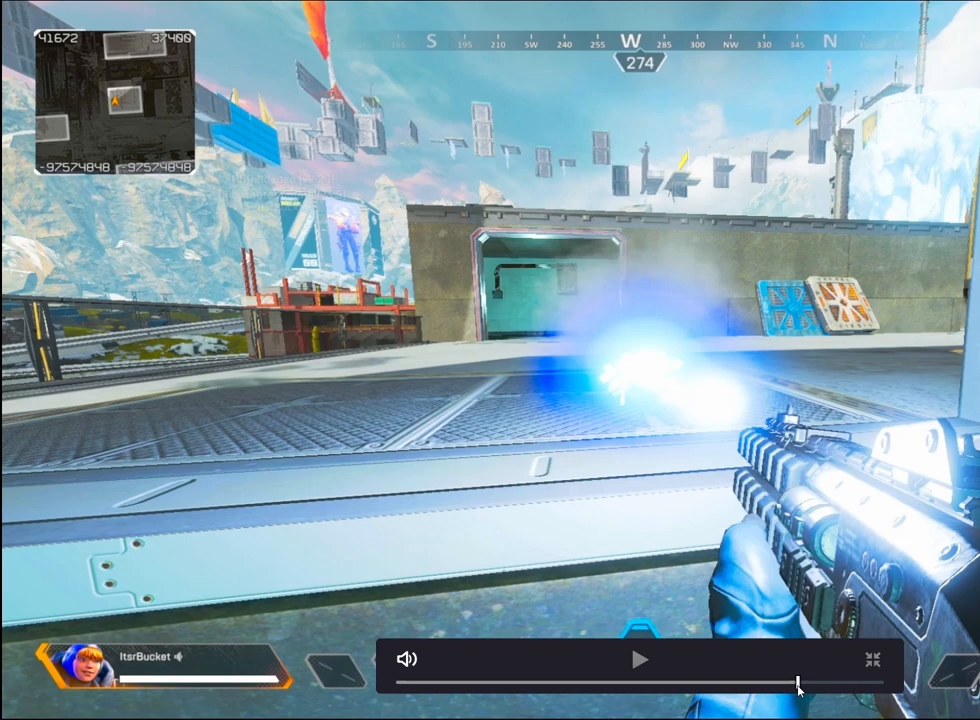
{"keys": ["ctrl"], "mouse": ["left"], "events": []}
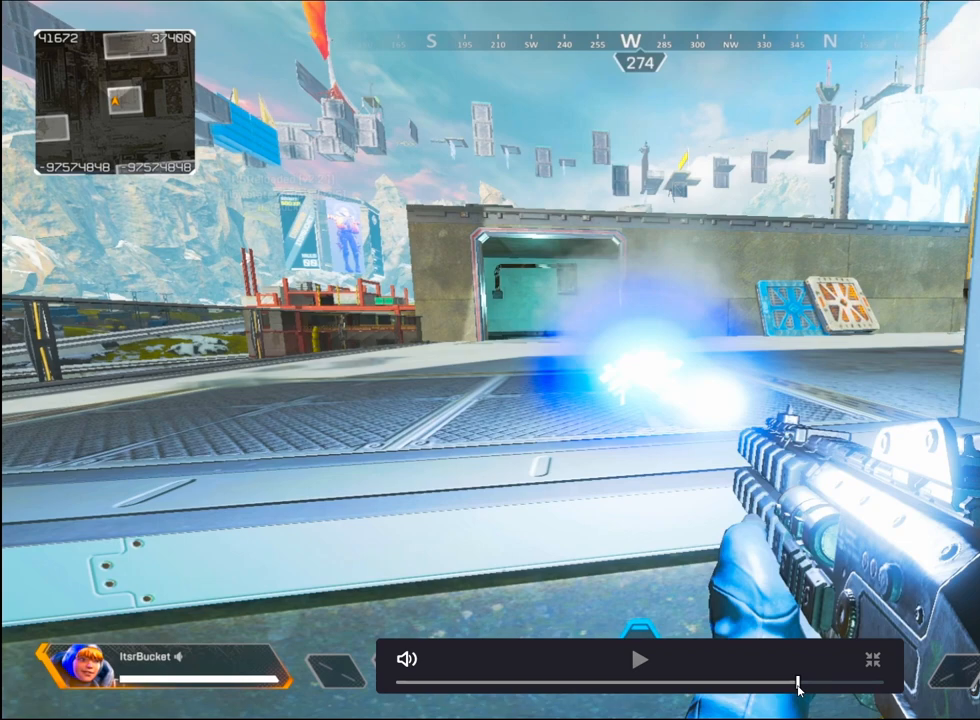
{"keys": ["ctrl"], "mouse": ["left"], "events": []}
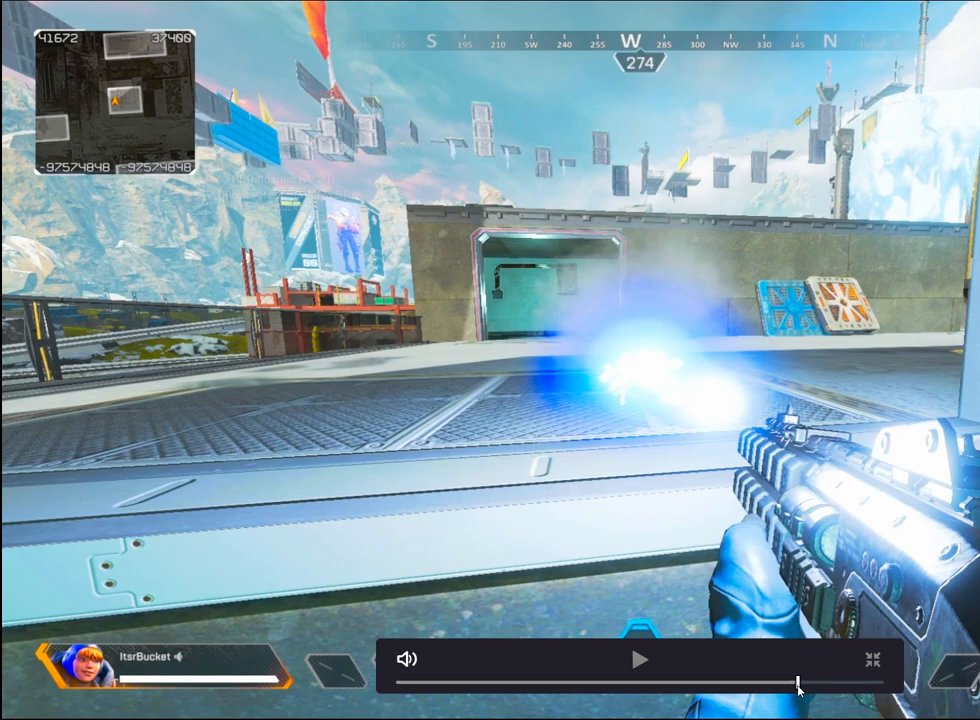
{"keys": ["ctrl"], "mouse": ["left"], "events": []}
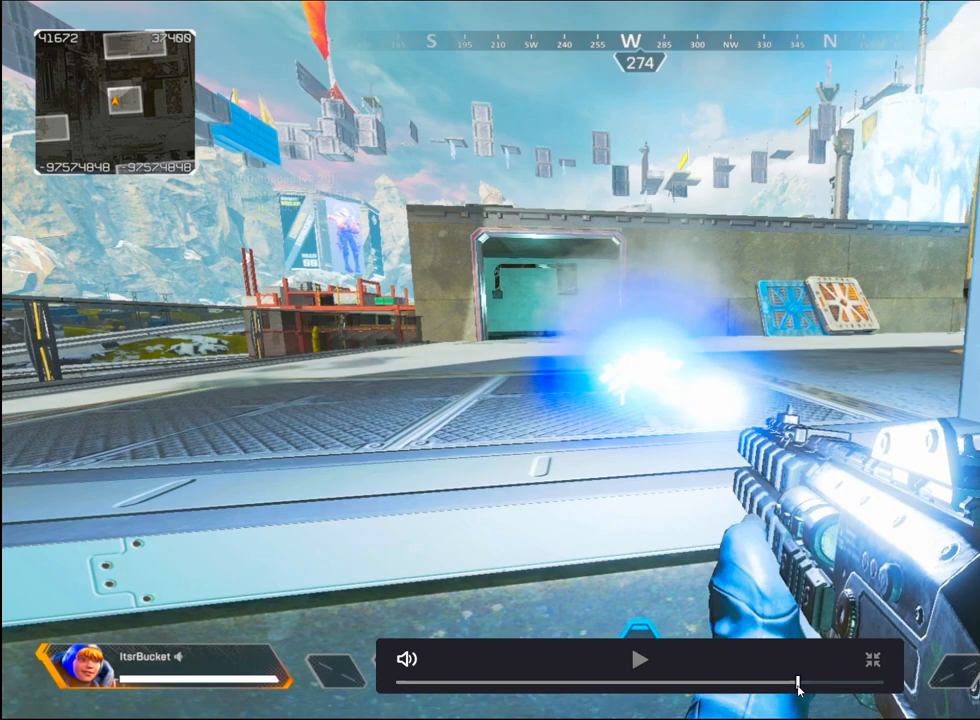
{"keys": ["ctrl"], "mouse": ["left"], "events": []}
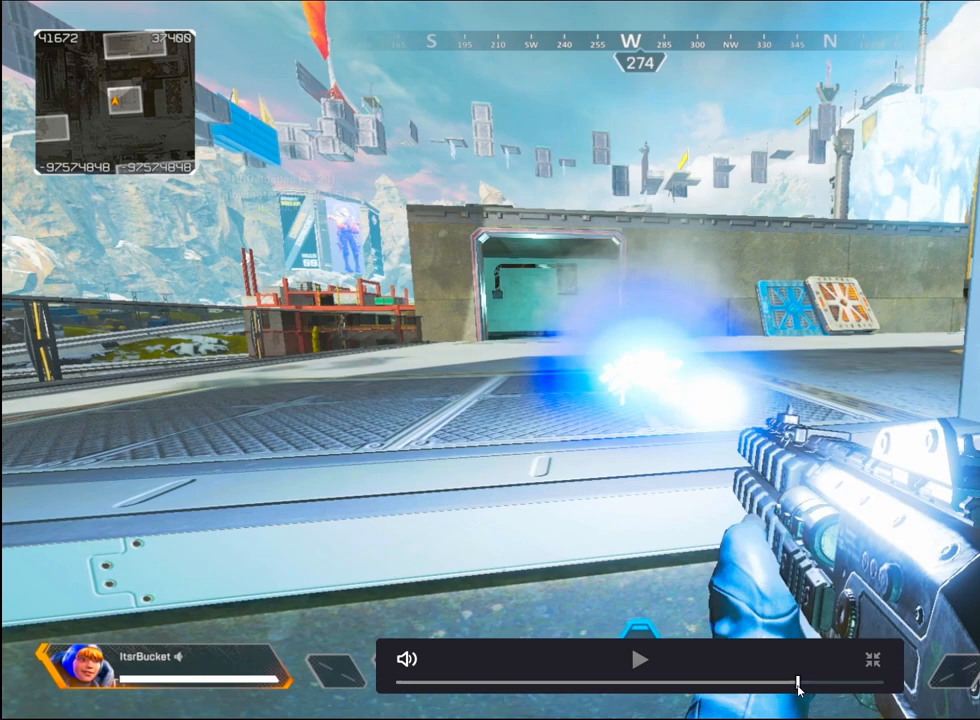
{"keys": ["ctrl"], "mouse": ["left"], "events": []}
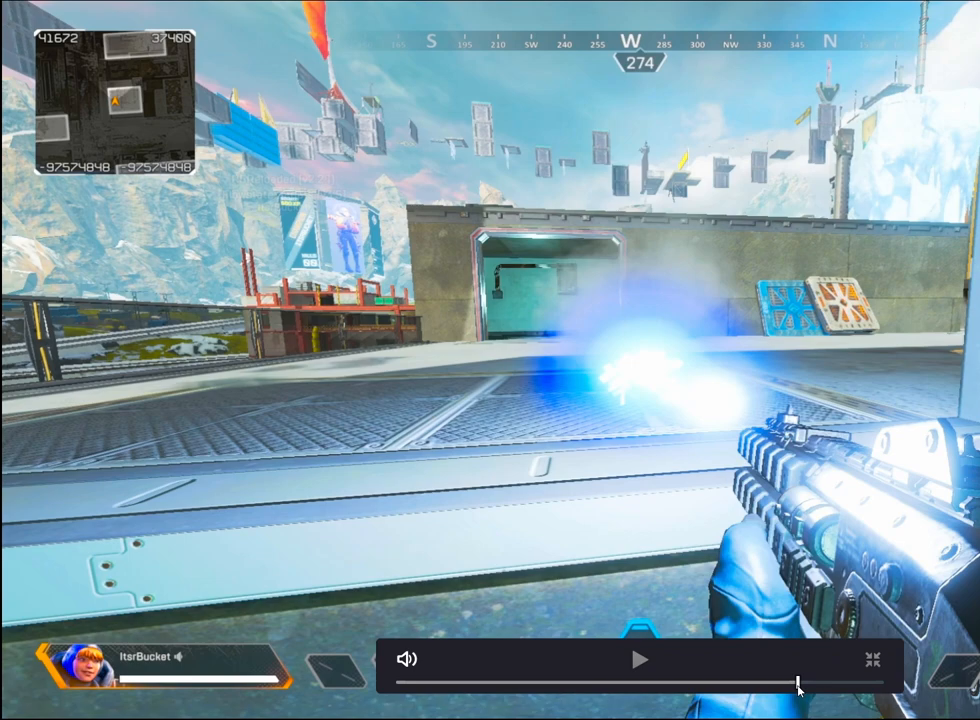
{"keys": ["ctrl"], "mouse": ["left"], "events": []}
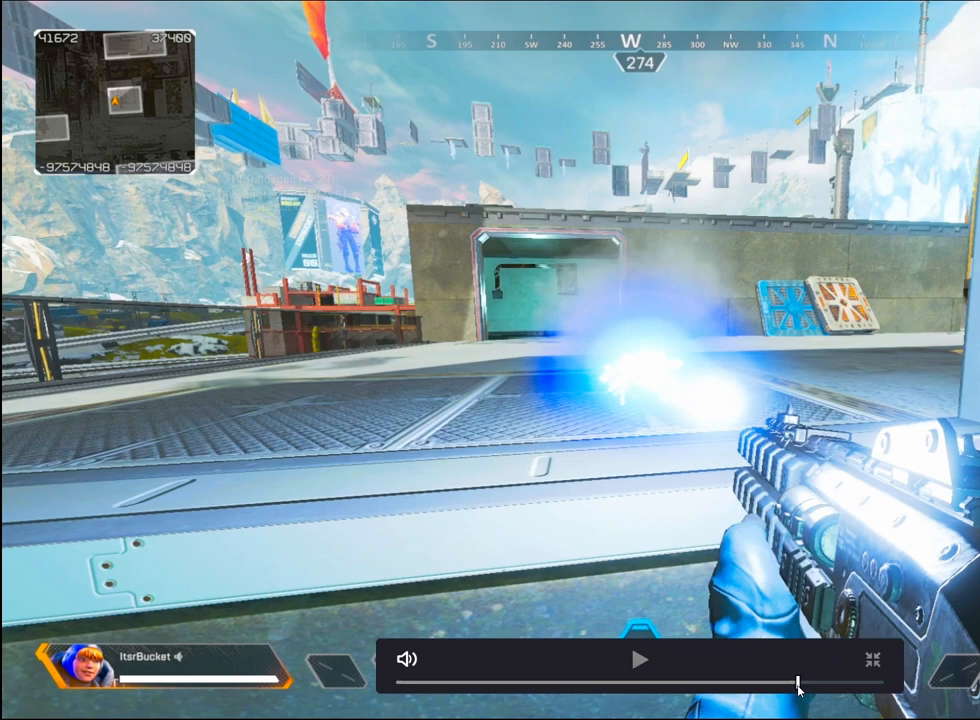
{"keys": ["ctrl"], "mouse": ["left"], "events": []}
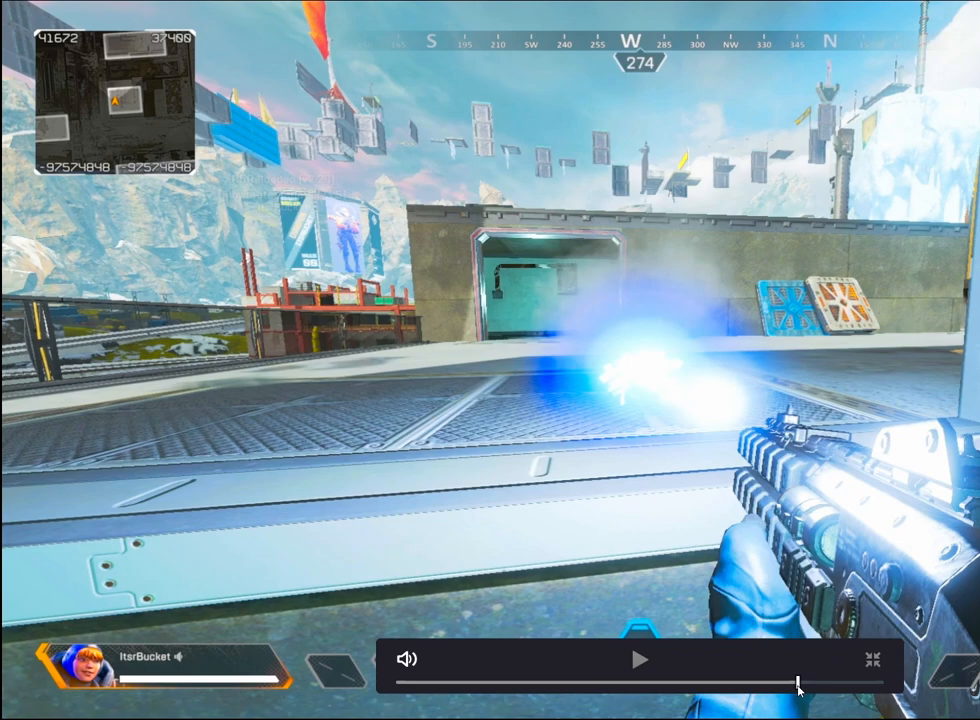
{"keys": ["ctrl"], "mouse": ["left"], "events": []}
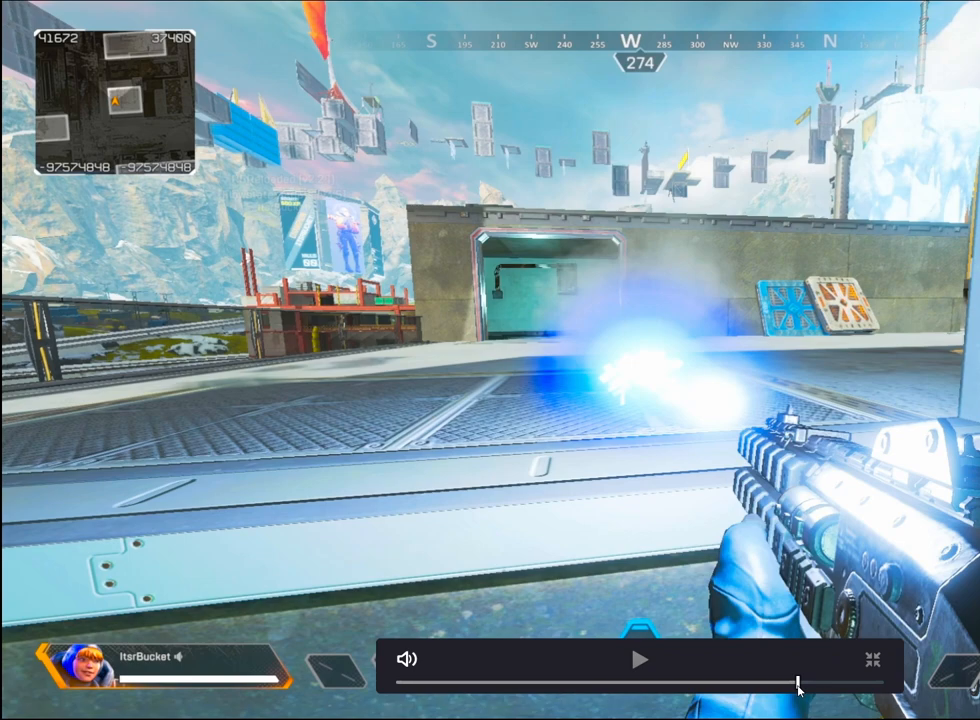
{"keys": ["ctrl"], "mouse": ["left"], "events": []}
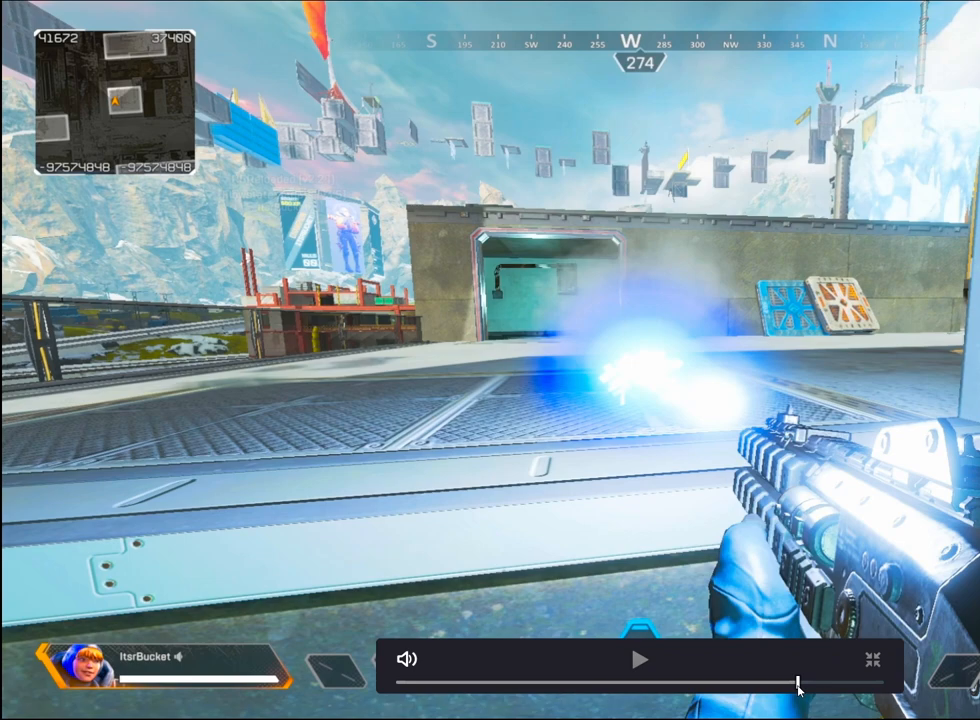
{"keys": ["ctrl"], "mouse": ["left"], "events": []}
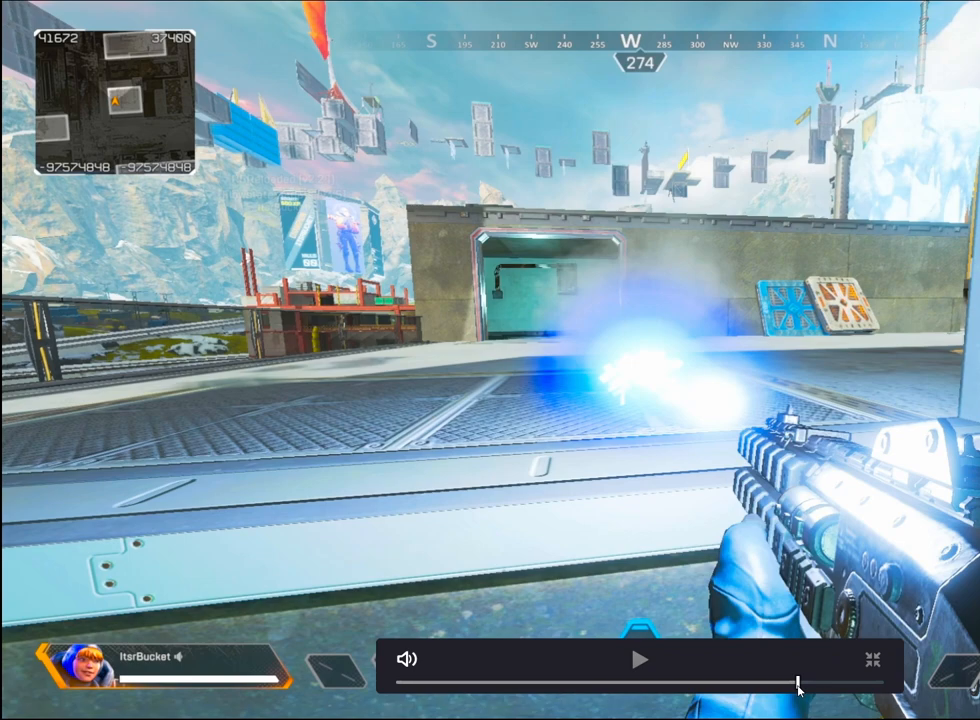
{"keys": ["ctrl"], "mouse": ["left"], "events": []}
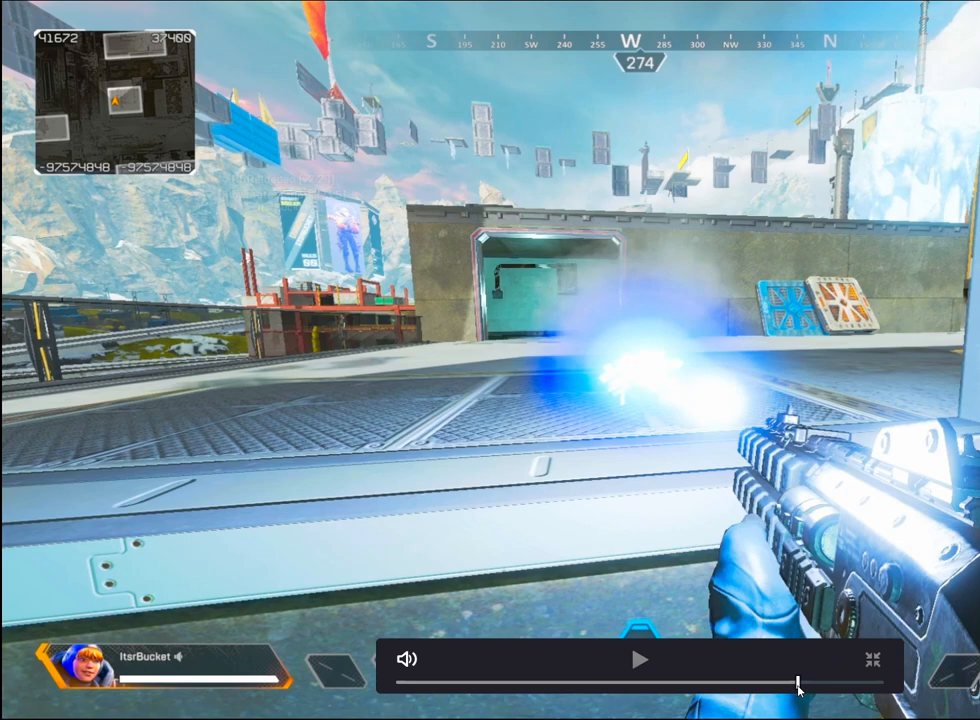
{"keys": ["ctrl"], "mouse": ["left"], "events": []}